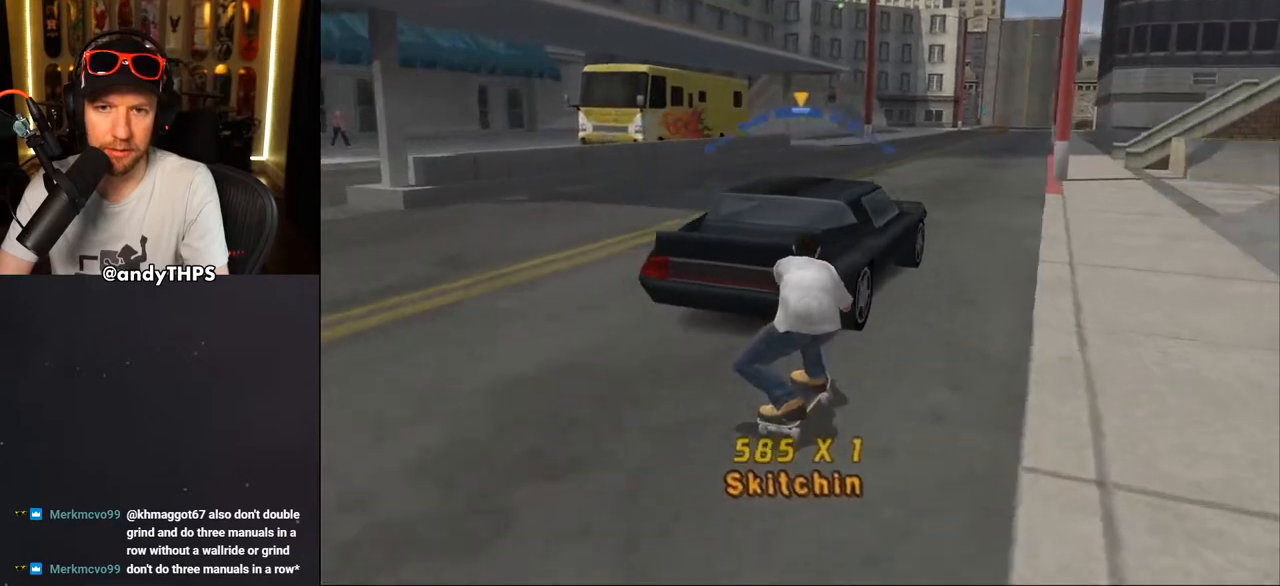
Gameplay with a controller (PlayStation layout); each line is a JSON object with the inputs held at the frame after it. "events" lists button and stick changes between this image and that frame as [ms after this image, input, new state], when the widget could be followed in between. Not read: L1 START.
{"buttons": ["CROSS"], "left_stick": "center", "right_stick": "center", "events": [[283, "DPAD_LEFT", "down"], [350, "DPAD_LEFT", "up"]]}
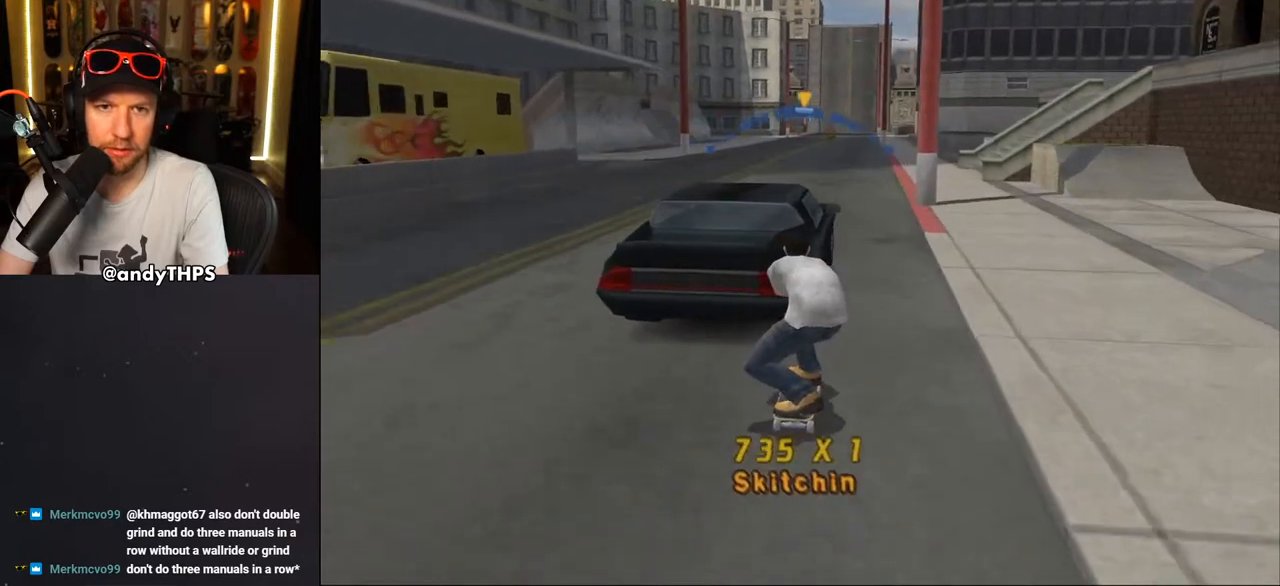
{"buttons": ["CROSS"], "left_stick": "center", "right_stick": "center", "events": [[50, "DPAD_RIGHT", "down"], [150, "DPAD_RIGHT", "up"], [350, "DPAD_LEFT", "down"], [467, "DPAD_LEFT", "up"]]}
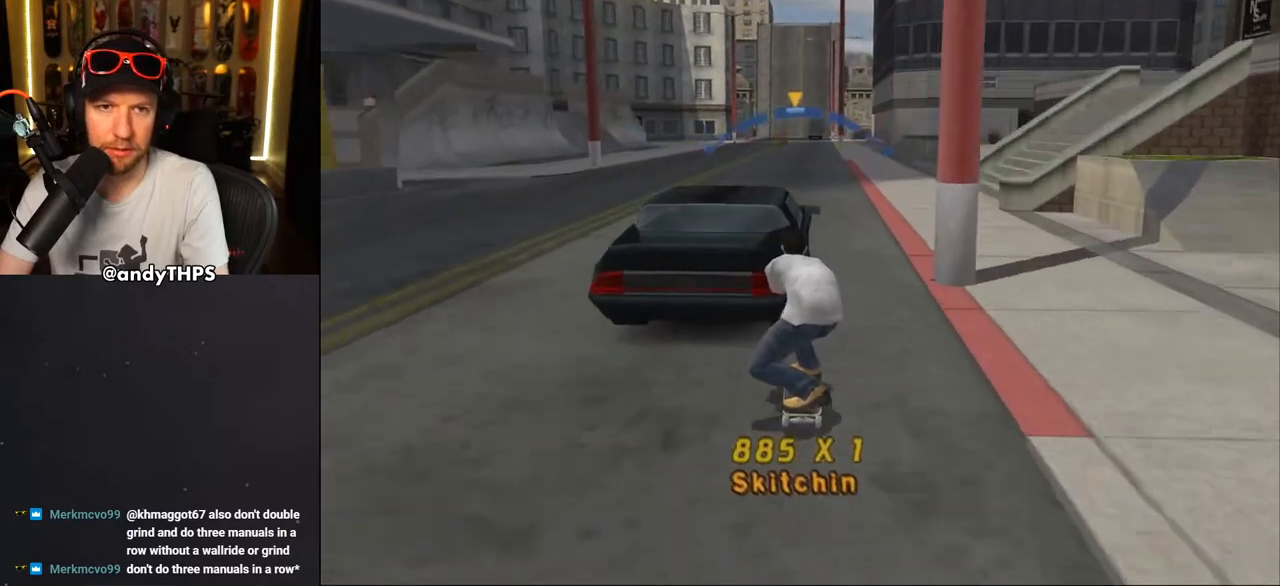
{"buttons": ["CROSS"], "left_stick": "center", "right_stick": "center", "events": [[100, "L2", "down"], [217, "L2", "up"], [433, "DPAD_RIGHT", "down"], [500, "DPAD_RIGHT", "up"]]}
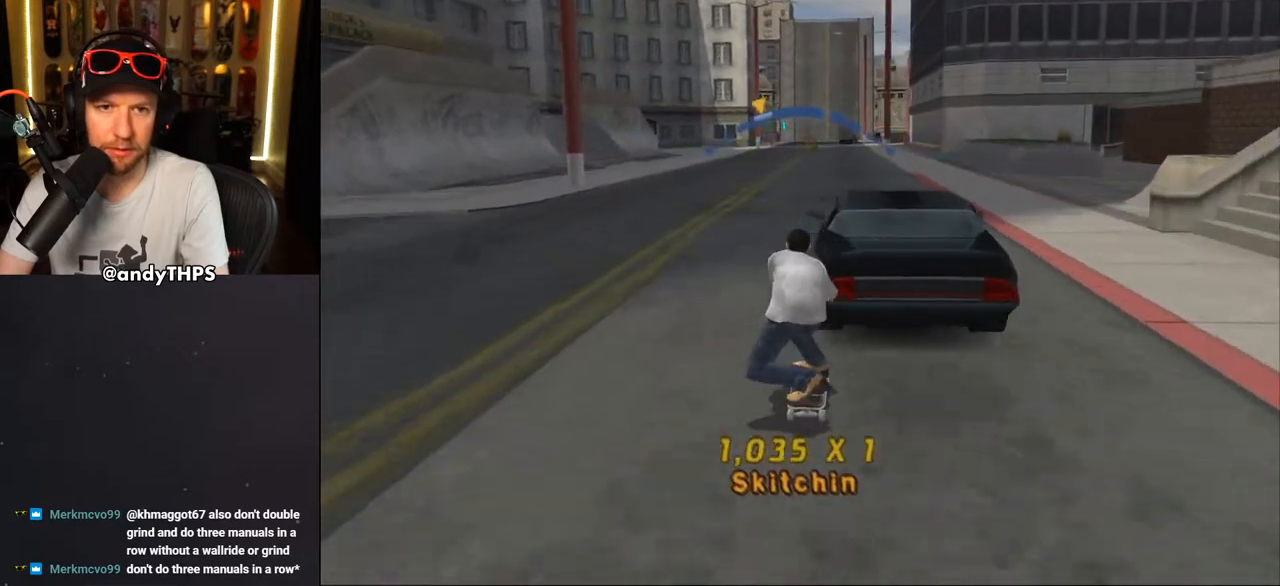
{"buttons": ["CROSS"], "left_stick": "center", "right_stick": "center", "events": []}
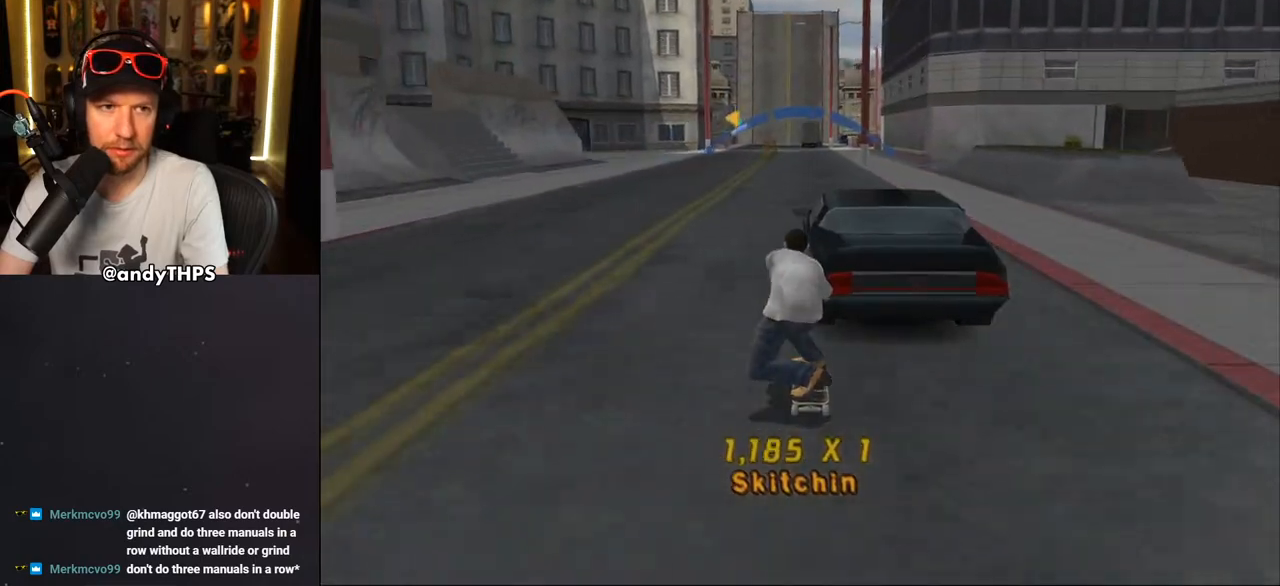
{"buttons": ["CROSS", "DPAD_LEFT"], "left_stick": "center", "right_stick": "center", "events": [[83, "DPAD_DOWN", "down"], [150, "DPAD_LEFT", "down"], [167, "DPAD_DOWN", "up"], [267, "DPAD_DOWN", "down"], [433, "DPAD_DOWN", "up"], [483, "DPAD_UP", "down"], [500, "DPAD_UP", "up"]]}
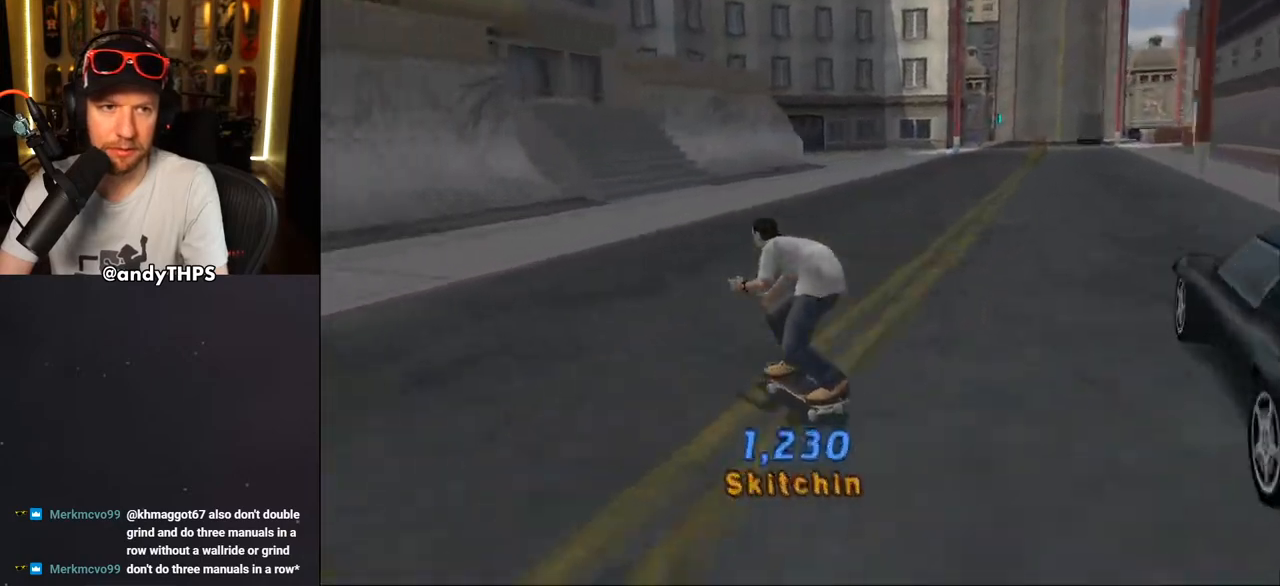
{"buttons": ["CROSS"], "left_stick": "center", "right_stick": "center", "events": [[33, "DPAD_LEFT", "up"], [200, "DPAD_RIGHT", "down"], [267, "DPAD_RIGHT", "up"]]}
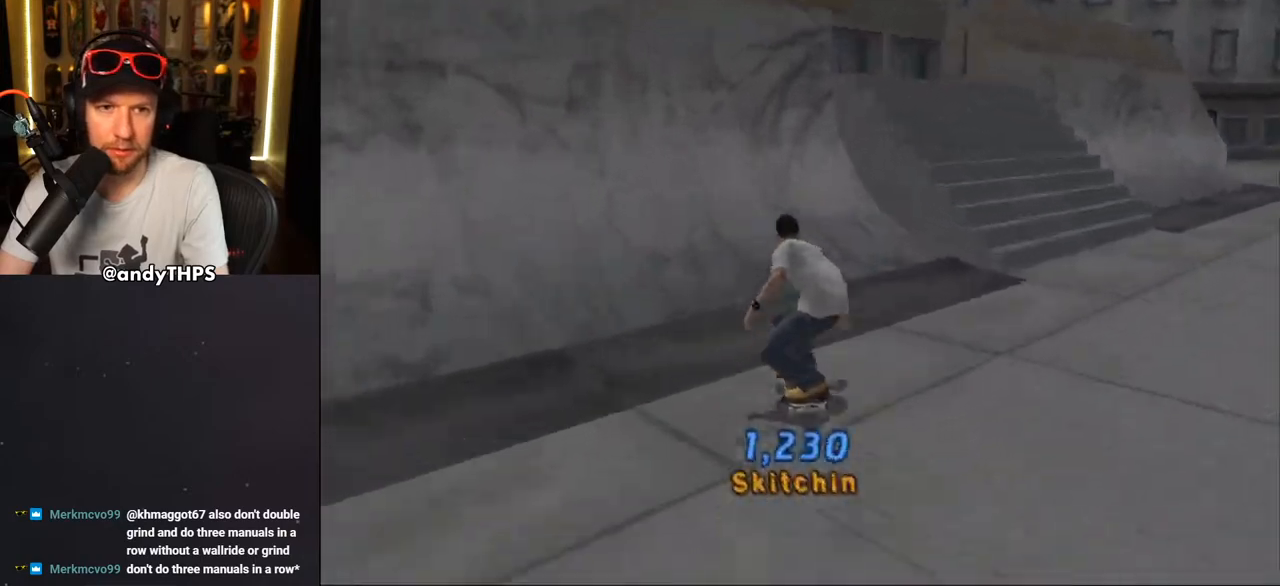
{"buttons": ["CIRCLE", "R1", "DPAD_UP", "DPAD_LEFT"], "left_stick": "center", "right_stick": "center", "events": [[150, "DPAD_LEFT", "down"], [250, "DPAD_LEFT", "up"], [383, "CROSS", "up"], [433, "R1", "down"], [450, "CIRCLE", "down"], [450, "DPAD_LEFT", "down"], [483, "DPAD_UP", "down"]]}
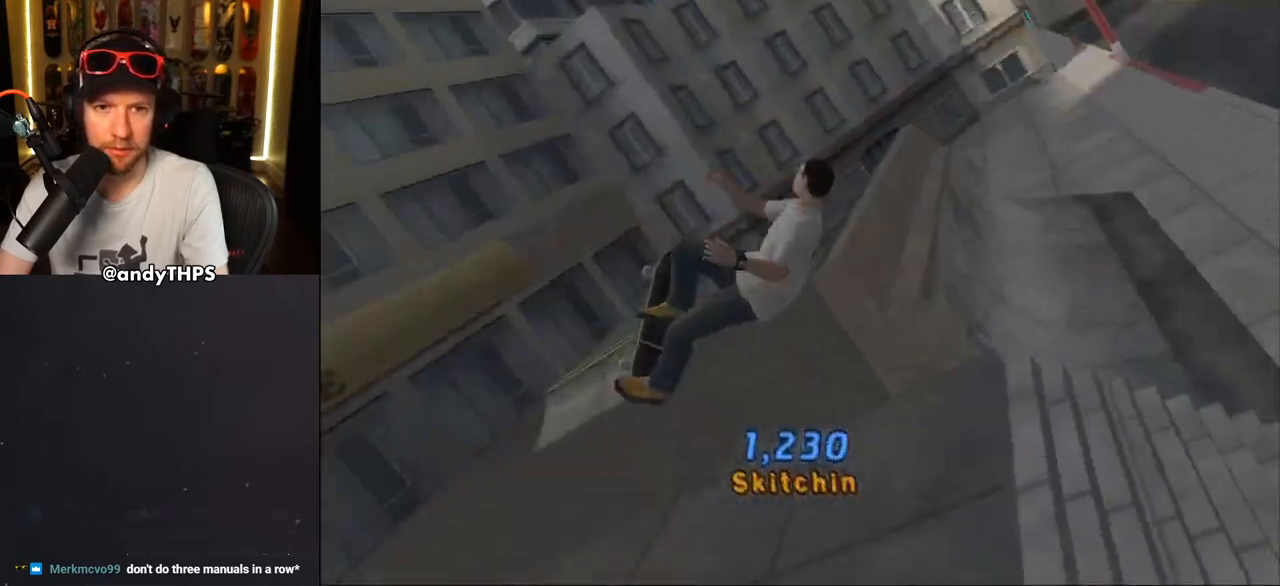
{"buttons": ["CIRCLE", "R1"], "left_stick": "center", "right_stick": "center", "events": [[33, "DPAD_LEFT", "up"], [33, "DPAD_UP", "up"]]}
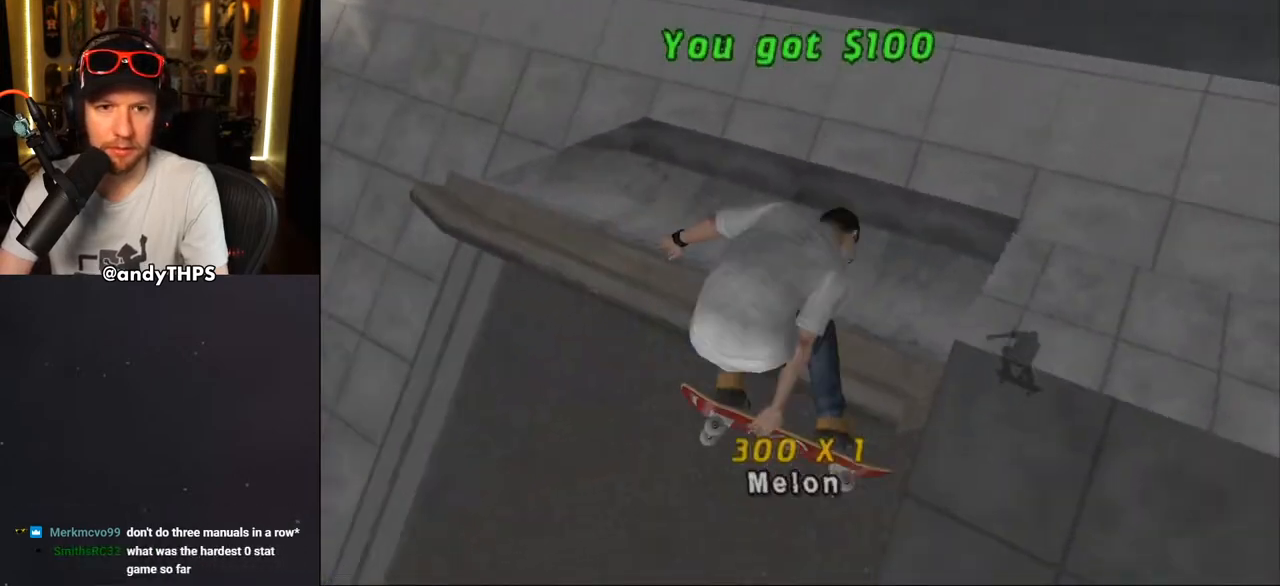
{"buttons": ["CIRCLE", "R1"], "left_stick": "center", "right_stick": "center", "events": []}
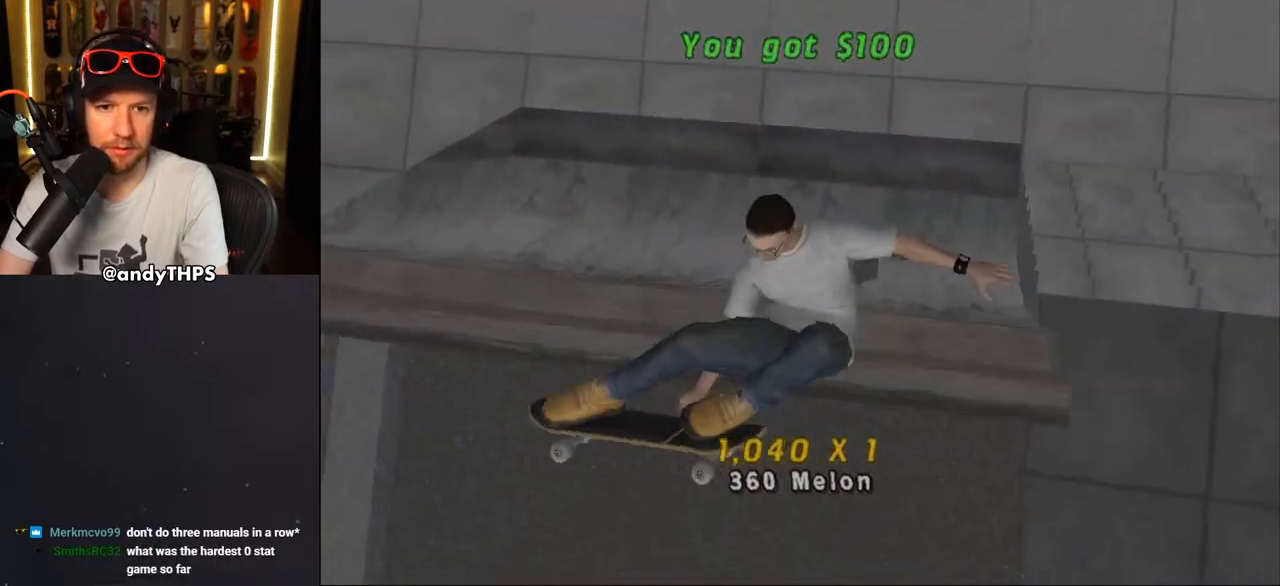
{"buttons": ["CROSS", "DPAD_DOWN", "DPAD_RIGHT"], "left_stick": "center", "right_stick": "center", "events": [[167, "CIRCLE", "up"], [167, "R1", "up"], [300, "CROSS", "down"], [433, "DPAD_DOWN", "down"], [433, "DPAD_RIGHT", "down"]]}
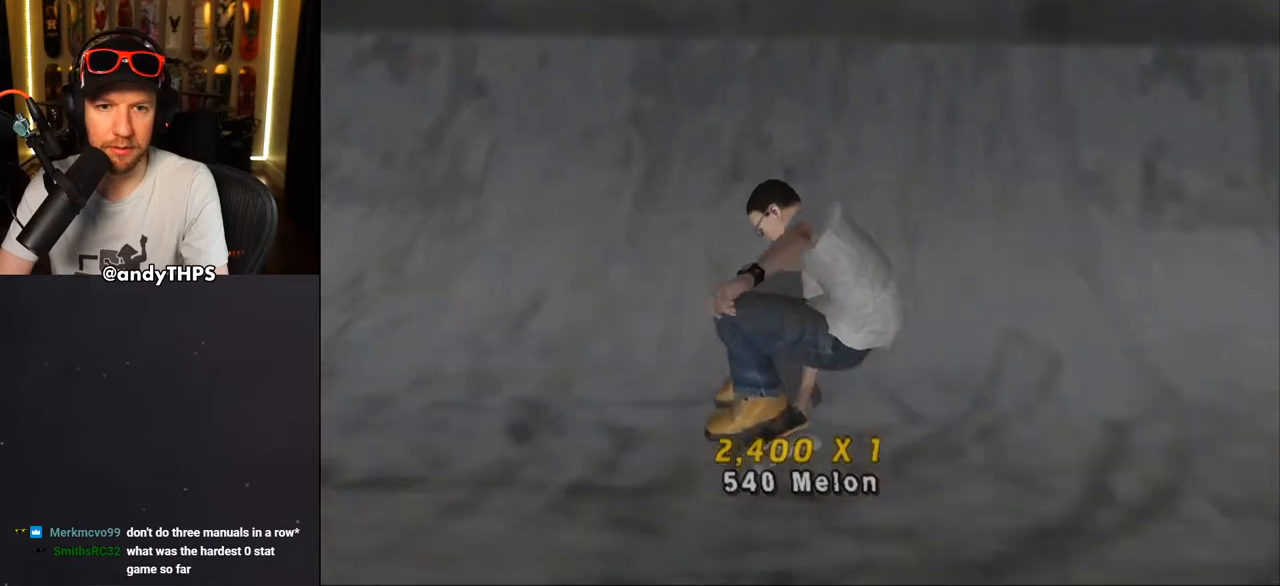
{"buttons": ["CROSS", "DPAD_UP"], "left_stick": "center", "right_stick": "center", "events": [[383, "DPAD_DOWN", "up"], [417, "DPAD_RIGHT", "up"], [483, "DPAD_UP", "down"]]}
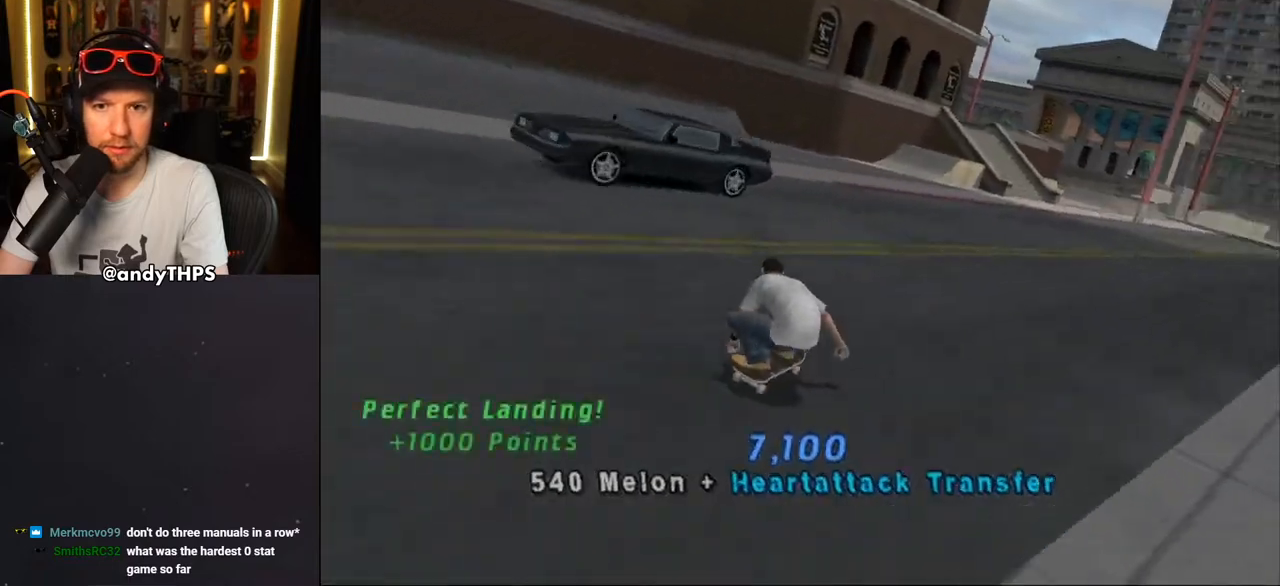
{"buttons": ["CROSS", "DPAD_RIGHT"], "left_stick": "center", "right_stick": "center", "events": [[33, "DPAD_LEFT", "down"], [183, "DPAD_LEFT", "up"], [250, "DPAD_RIGHT", "down"], [317, "DPAD_UP", "up"], [350, "DPAD_DOWN", "down"], [417, "DPAD_DOWN", "up"]]}
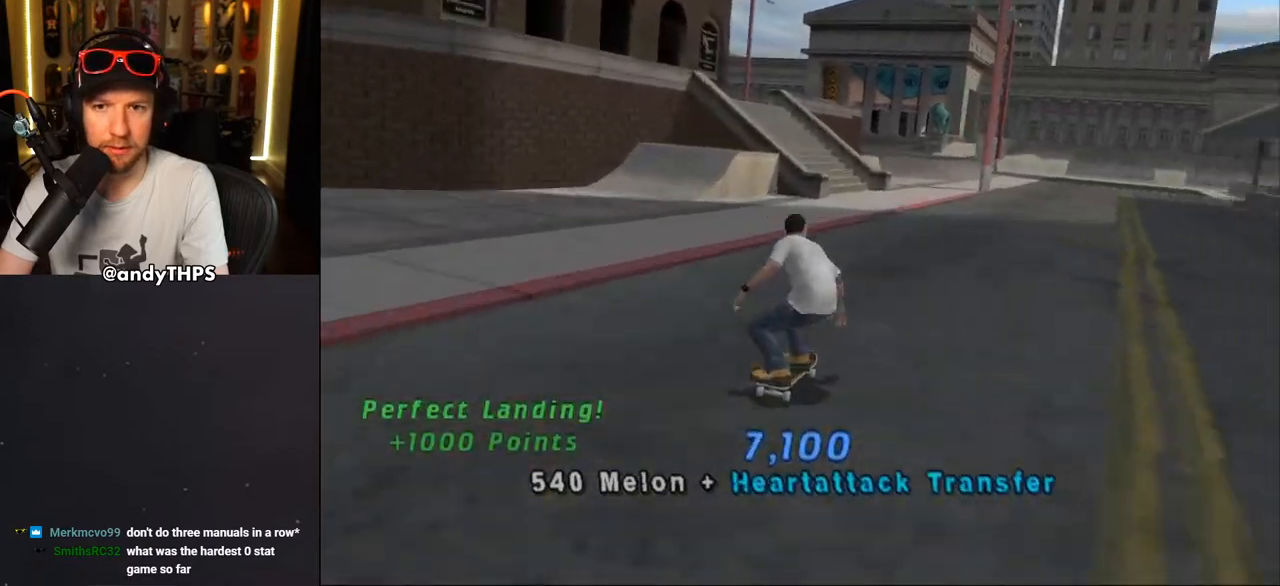
{"buttons": ["CROSS"], "left_stick": "center", "right_stick": "center", "events": [[33, "DPAD_RIGHT", "up"], [383, "DPAD_RIGHT", "down"], [500, "DPAD_RIGHT", "up"]]}
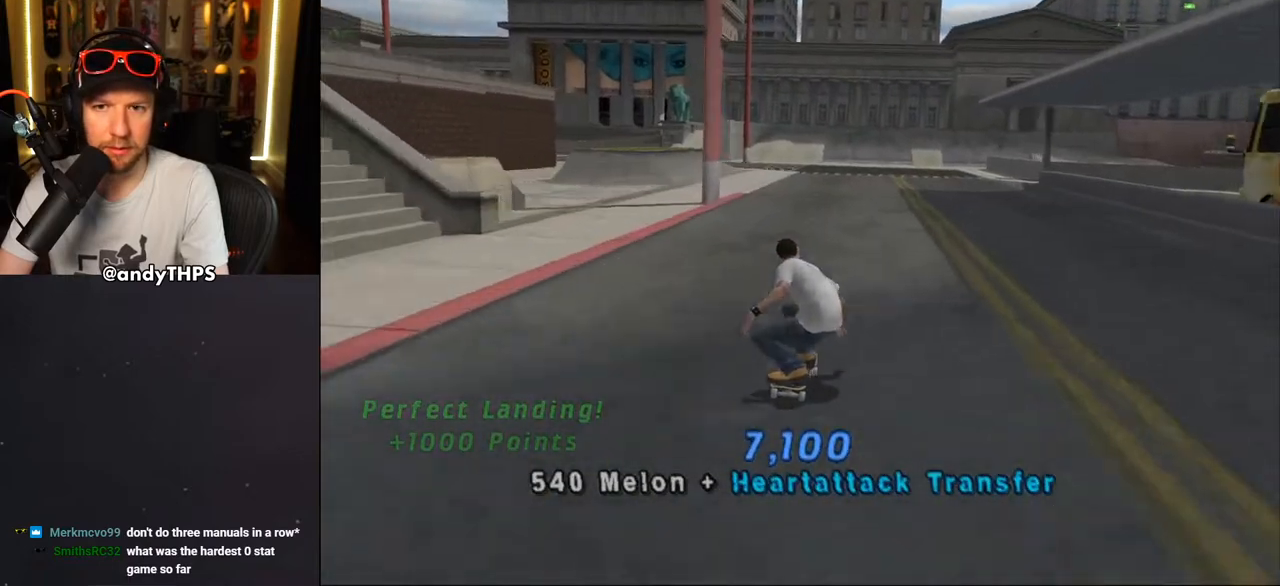
{"buttons": ["CROSS", "DPAD_RIGHT"], "left_stick": "center", "right_stick": "center", "events": [[450, "DPAD_RIGHT", "down"]]}
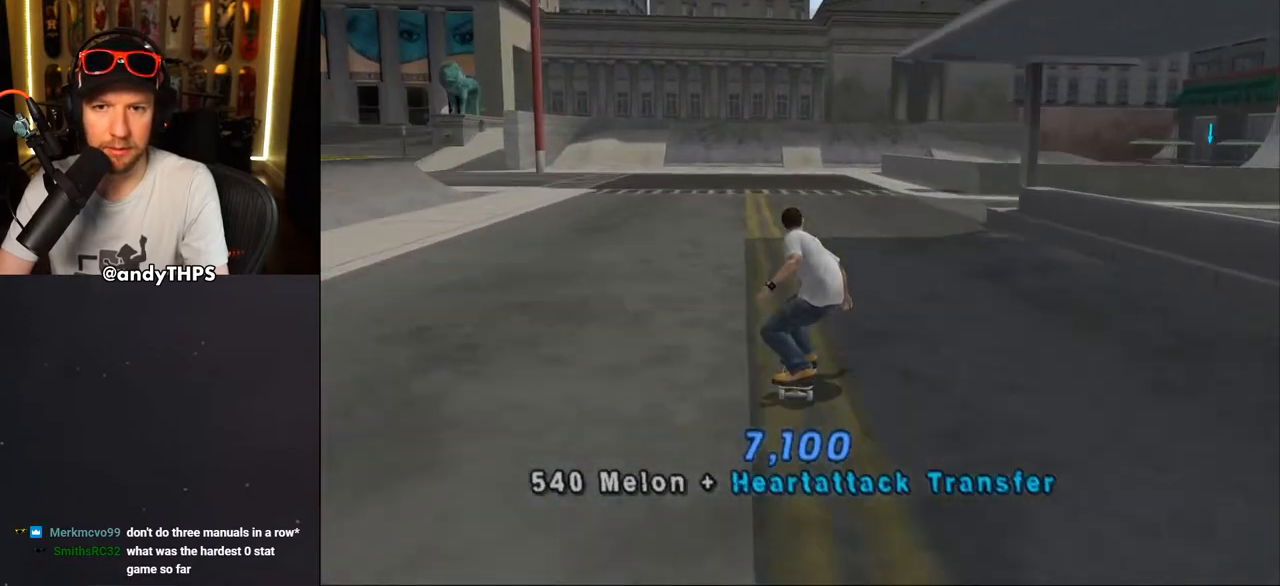
{"buttons": ["CROSS"], "left_stick": "center", "right_stick": "center", "events": [[100, "DPAD_RIGHT", "up"], [233, "DPAD_RIGHT", "down"], [367, "DPAD_RIGHT", "up"], [400, "CROSS", "up"], [450, "CROSS", "down"]]}
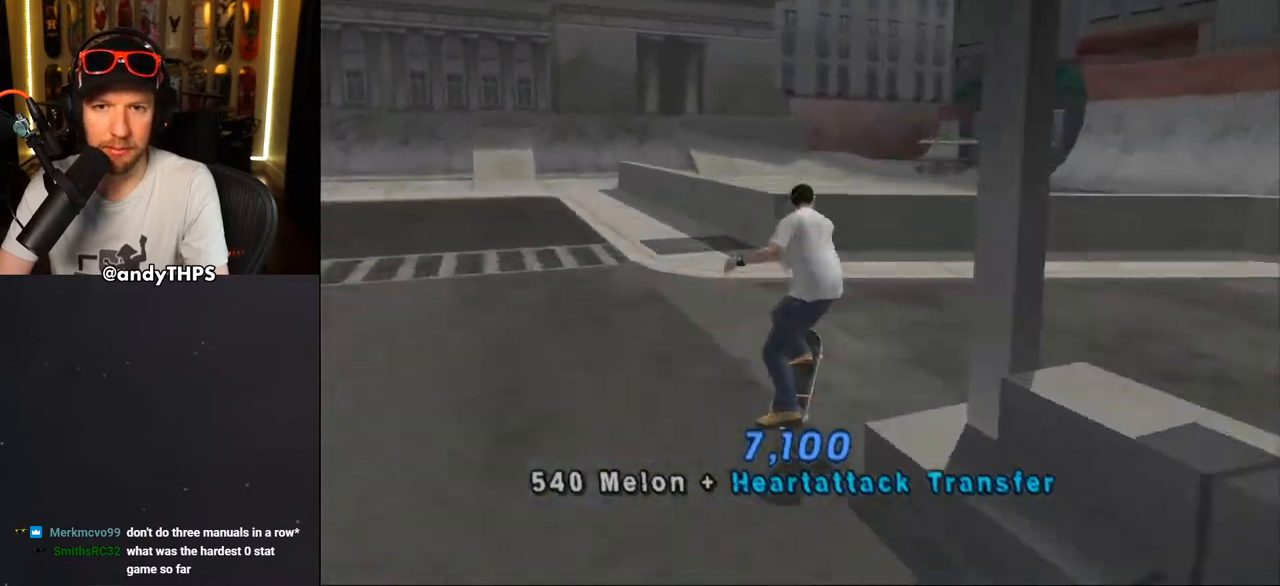
{"buttons": ["CROSS"], "left_stick": "center", "right_stick": "center", "events": []}
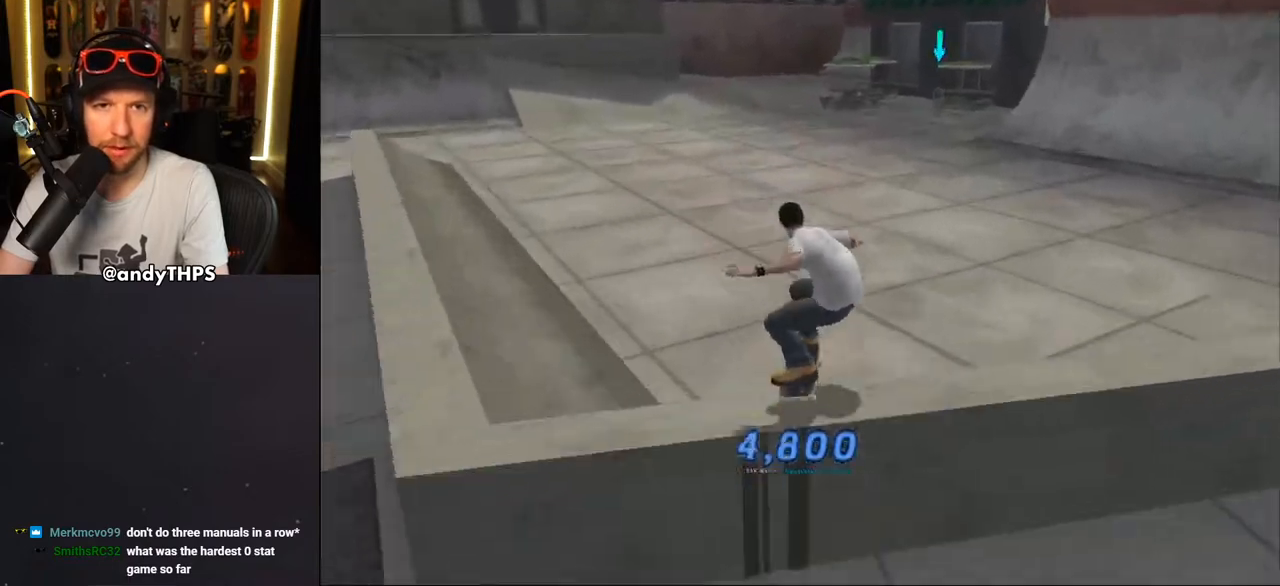
{"buttons": ["CROSS", "DPAD_DOWN", "DPAD_LEFT"], "left_stick": "center", "right_stick": "center", "events": [[283, "DPAD_LEFT", "down"], [300, "DPAD_DOWN", "down"]]}
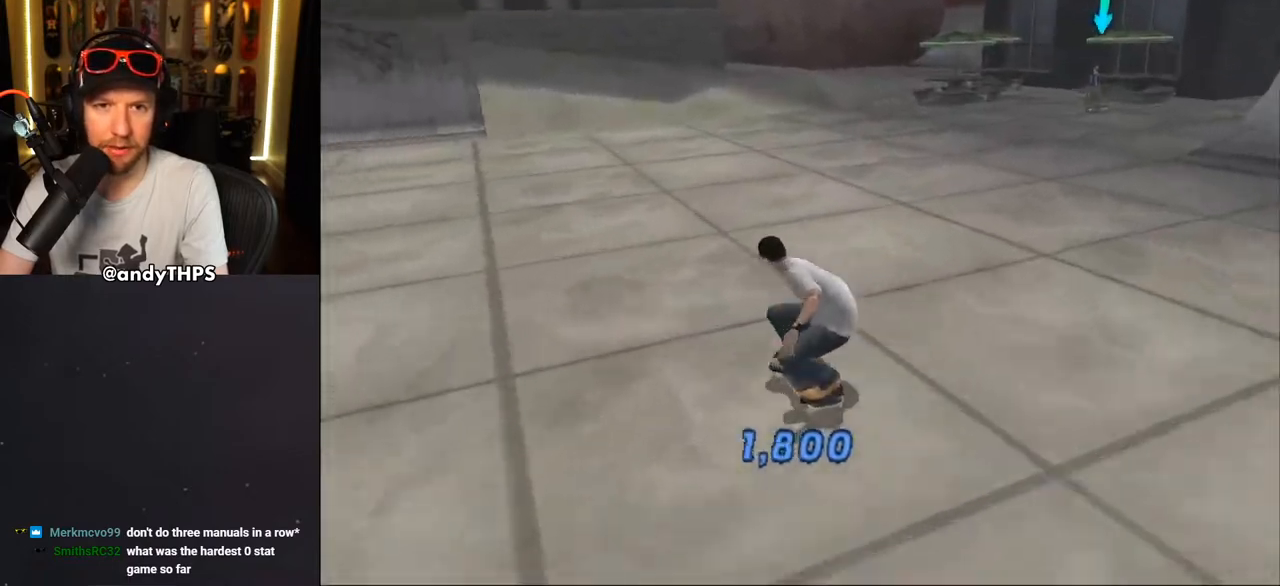
{"buttons": ["CROSS"], "left_stick": "center", "right_stick": "center", "events": [[383, "CROSS", "up"], [400, "DPAD_DOWN", "up"], [433, "CROSS", "down"], [433, "DPAD_LEFT", "up"]]}
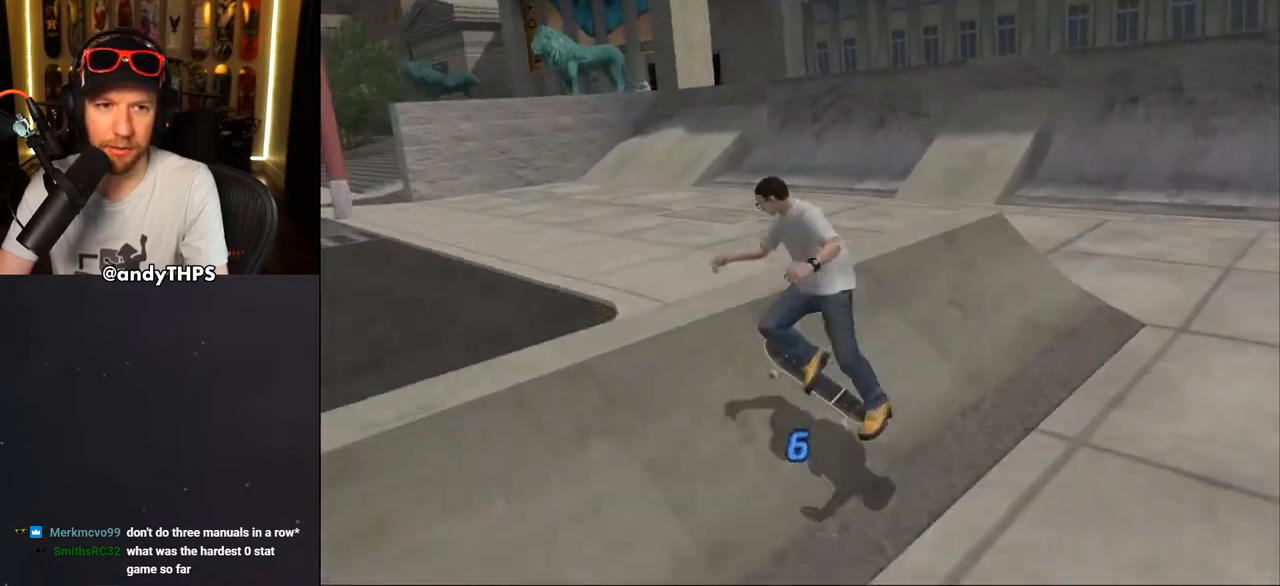
{"buttons": ["CROSS"], "left_stick": "center", "right_stick": "center", "events": []}
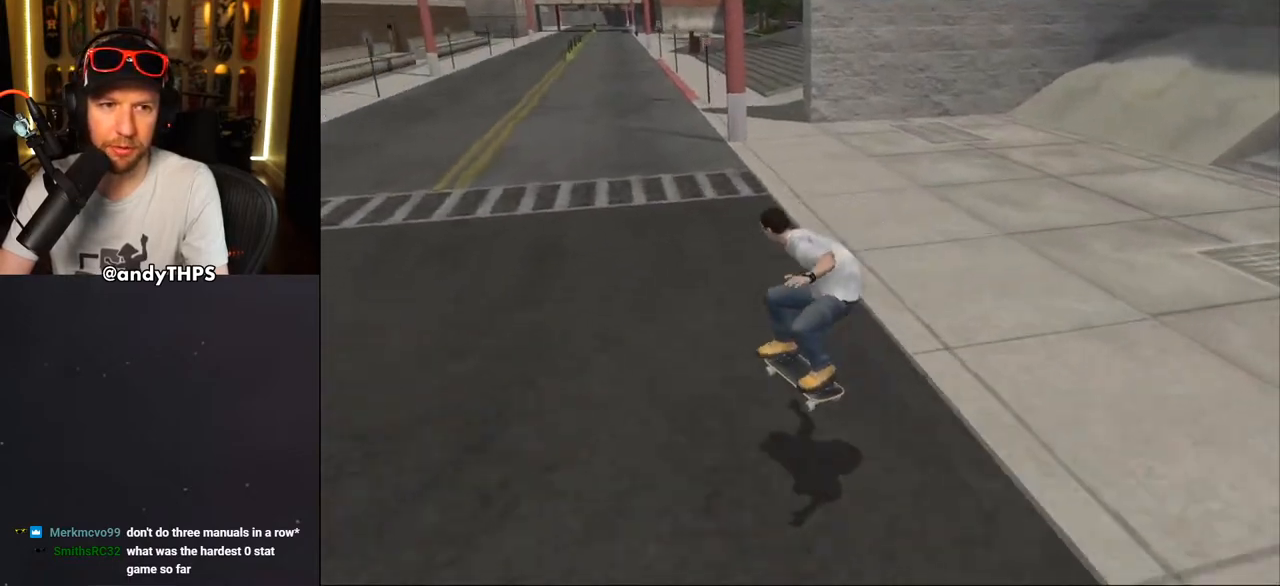
{"buttons": ["DPAD_UP"], "left_stick": "center", "right_stick": "center", "events": [[317, "DPAD_UP", "down"], [400, "DPAD_UP", "up"], [467, "DPAD_UP", "down"], [483, "CROSS", "up"]]}
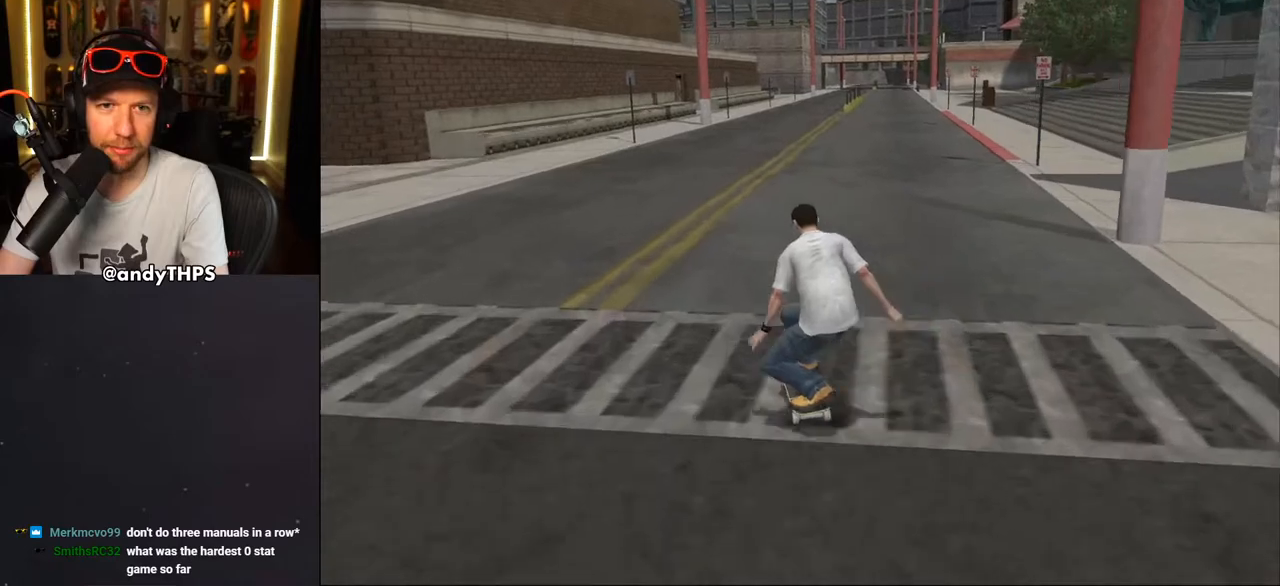
{"buttons": ["CROSS", "R1", "DPAD_UP"], "left_stick": "center", "right_stick": "center", "events": [[33, "DPAD_UP", "up"], [50, "CROSS", "down"], [83, "DPAD_UP", "down"], [167, "DPAD_UP", "up"], [233, "DPAD_UP", "down"], [300, "DPAD_UP", "up"], [367, "DPAD_UP", "down"], [417, "DPAD_UP", "up"], [467, "R1", "down"], [500, "DPAD_UP", "down"]]}
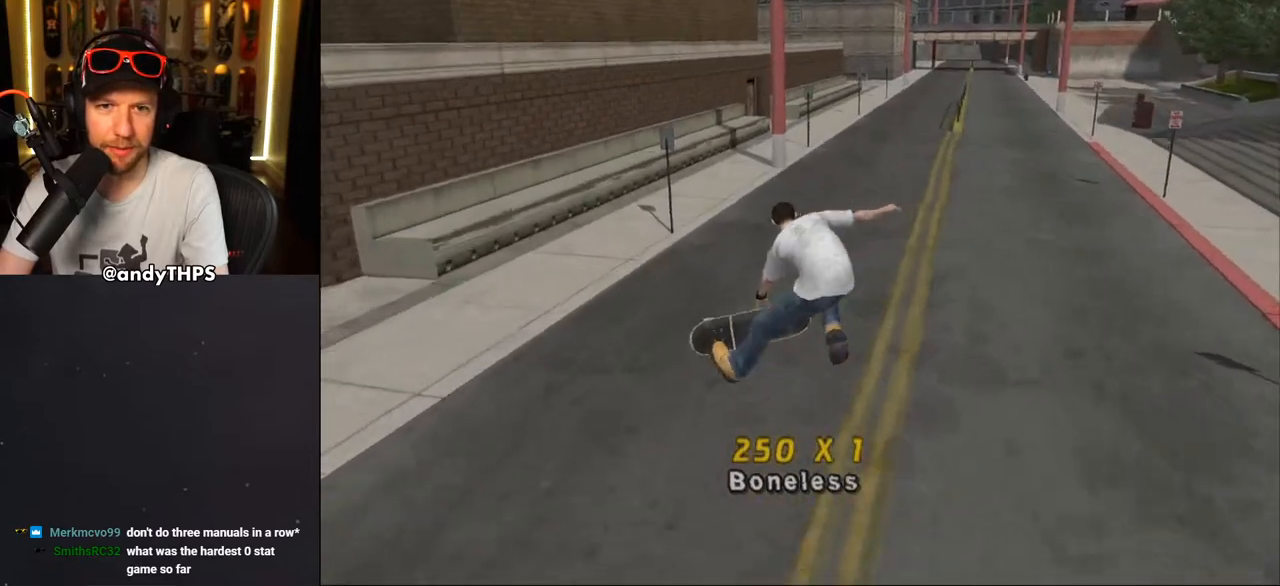
{"buttons": ["CROSS"], "left_stick": "center", "right_stick": "center", "events": [[33, "R1", "up"], [67, "DPAD_UP", "up"], [117, "DPAD_UP", "down"], [200, "DPAD_UP", "up"], [250, "DPAD_UP", "down"], [333, "CROSS", "up"], [350, "DPAD_UP", "up"], [383, "CROSS", "down"], [383, "DPAD_UP", "down"], [483, "DPAD_UP", "up"]]}
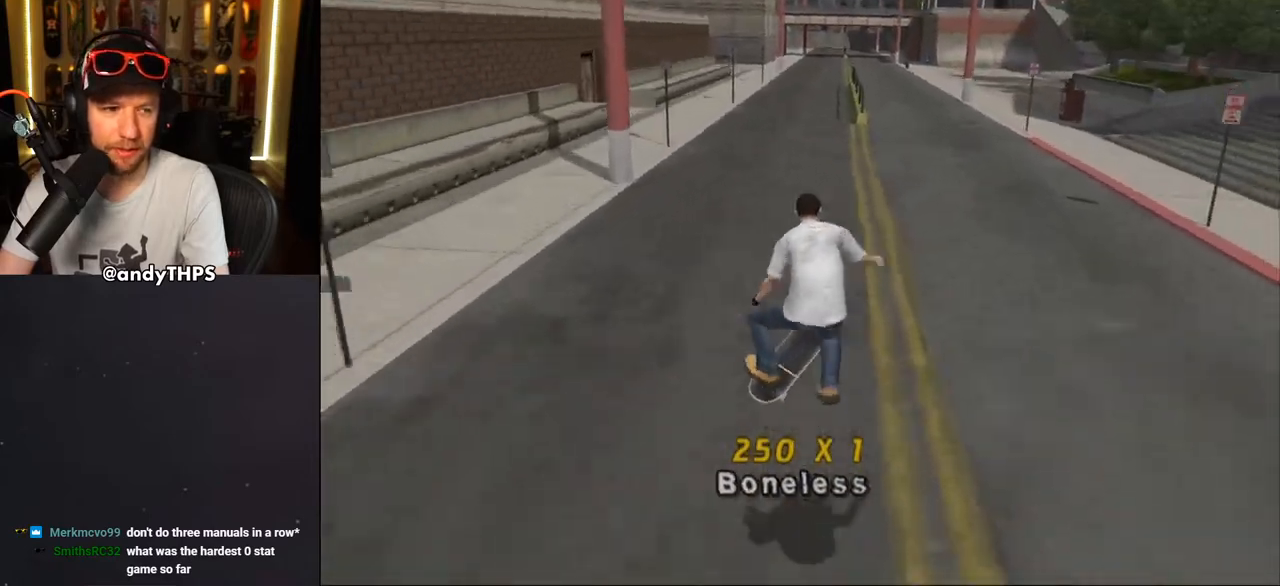
{"buttons": ["CROSS"], "left_stick": "center", "right_stick": "center", "events": [[317, "DPAD_UP", "down"], [367, "DPAD_UP", "up"]]}
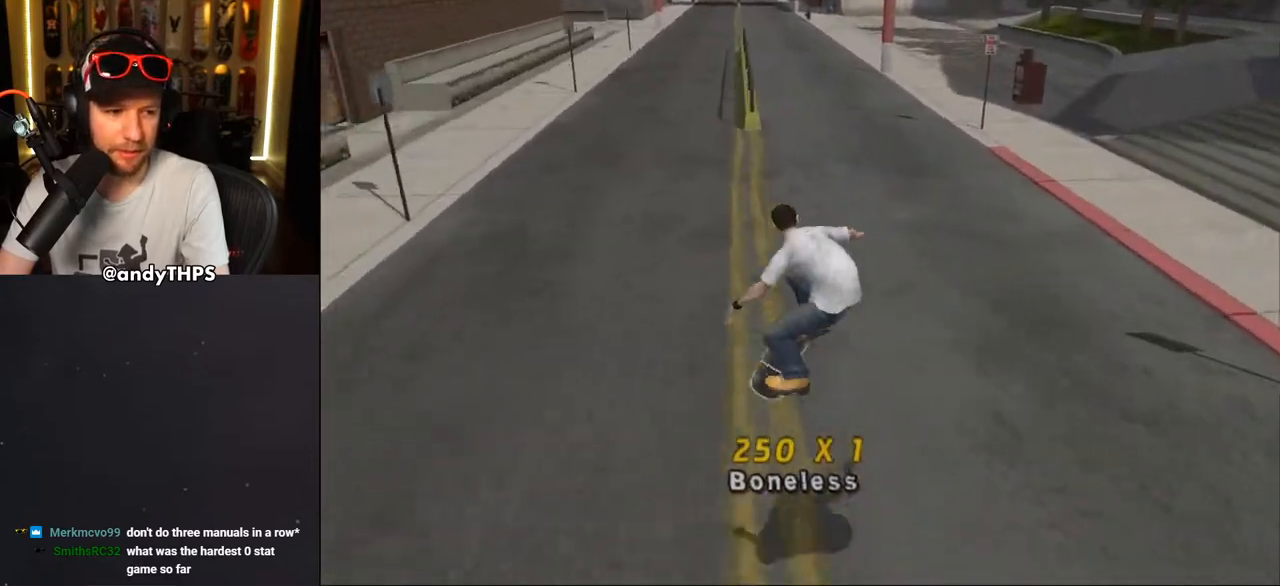
{"buttons": ["CROSS"], "left_stick": "center", "right_stick": "center", "events": [[17, "DPAD_UP", "down"], [67, "DPAD_UP", "up"], [133, "DPAD_UP", "down"], [167, "CROSS", "up"], [217, "DPAD_UP", "up"], [233, "CROSS", "down"], [250, "DPAD_UP", "down"], [350, "DPAD_UP", "up"], [367, "CROSS", "up"], [400, "CROSS", "down"], [417, "DPAD_UP", "down"], [467, "DPAD_UP", "up"]]}
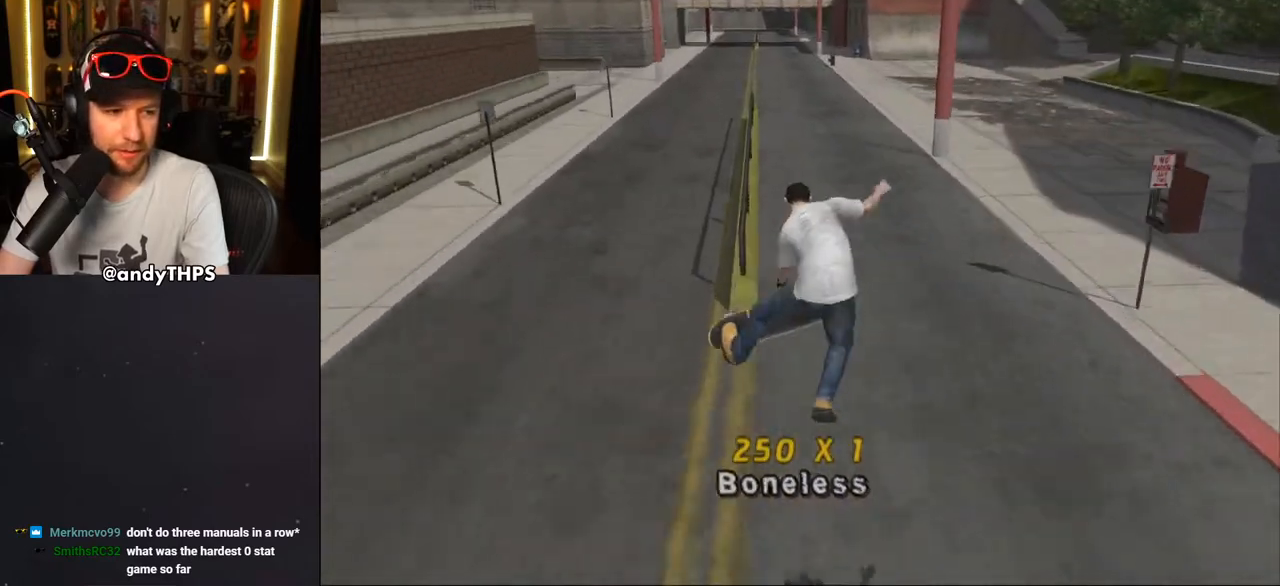
{"buttons": ["CROSS", "TRIANGLE", "DPAD_UP"], "left_stick": "center", "right_stick": "center", "events": [[50, "DPAD_UP", "down"], [117, "DPAD_UP", "up"], [183, "DPAD_UP", "down"], [217, "TRIANGLE", "down"], [267, "DPAD_UP", "up"], [333, "DPAD_UP", "down"], [400, "DPAD_UP", "up"], [467, "DPAD_UP", "down"]]}
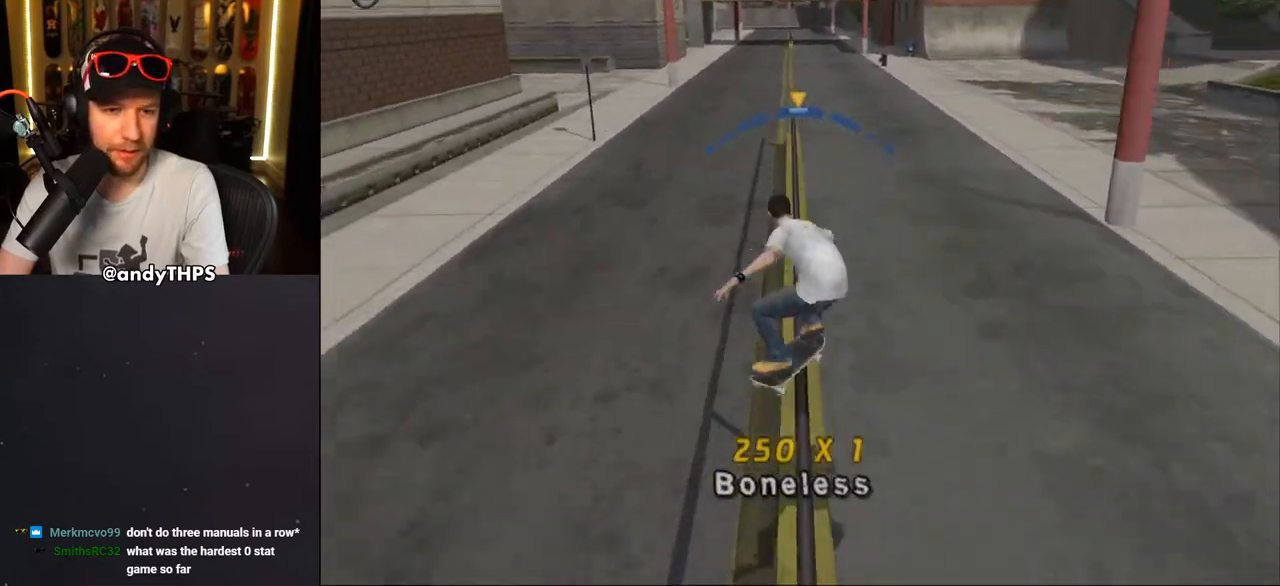
{"buttons": ["TRIANGLE"], "left_stick": "center", "right_stick": "center", "events": [[50, "DPAD_UP", "up"], [117, "DPAD_UP", "down"], [150, "TRIANGLE", "up"], [200, "DPAD_UP", "up"], [250, "DPAD_UP", "down"], [283, "CROSS", "up"], [450, "TRIANGLE", "down"], [483, "DPAD_UP", "up"]]}
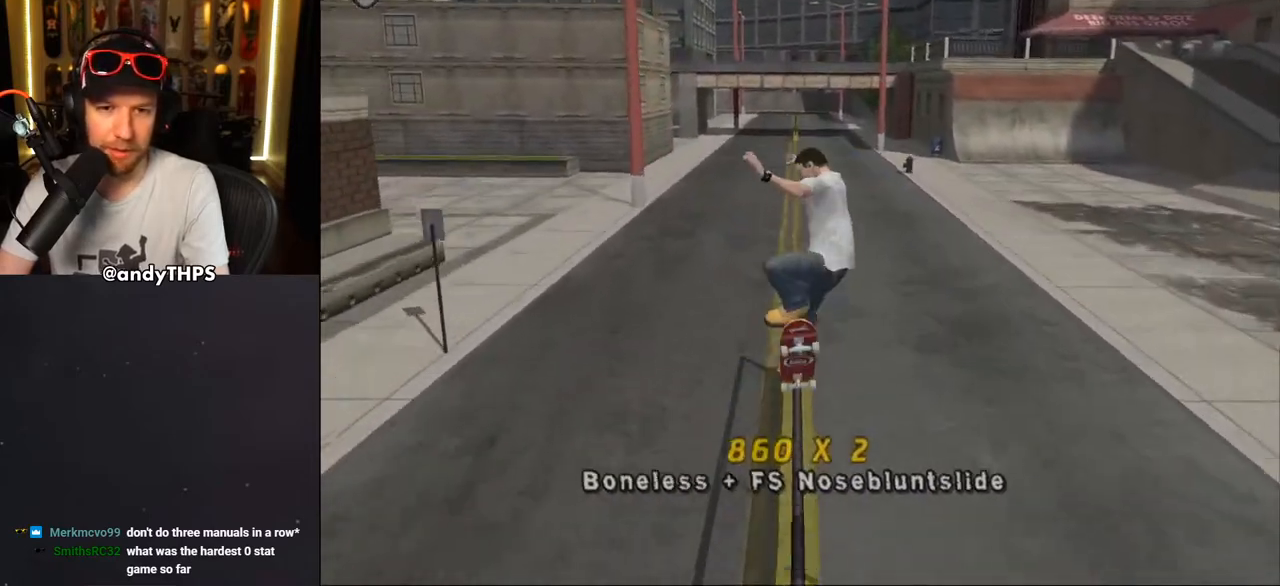
{"buttons": ["CROSS", "TRIANGLE"], "left_stick": "center", "right_stick": "center", "events": [[50, "DPAD_UP", "down"], [133, "DPAD_UP", "up"], [183, "DPAD_UP", "down"], [300, "CROSS", "down"], [400, "CROSS", "up"], [417, "DPAD_UP", "up"], [500, "CROSS", "down"]]}
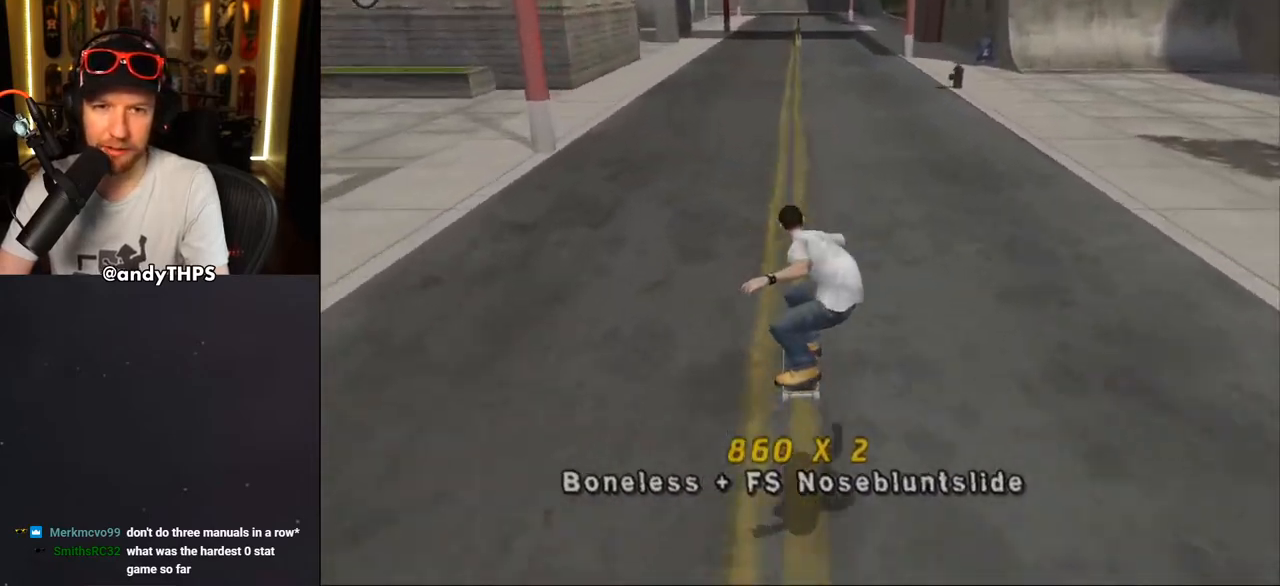
{"buttons": ["CROSS"], "left_stick": "center", "right_stick": "center", "events": [[17, "TRIANGLE", "up"], [67, "DPAD_UP", "down"], [167, "DPAD_UP", "up"], [183, "CROSS", "up"], [217, "DPAD_UP", "down"], [267, "CROSS", "down"], [300, "DPAD_UP", "up"], [367, "DPAD_UP", "down"], [433, "DPAD_UP", "up"]]}
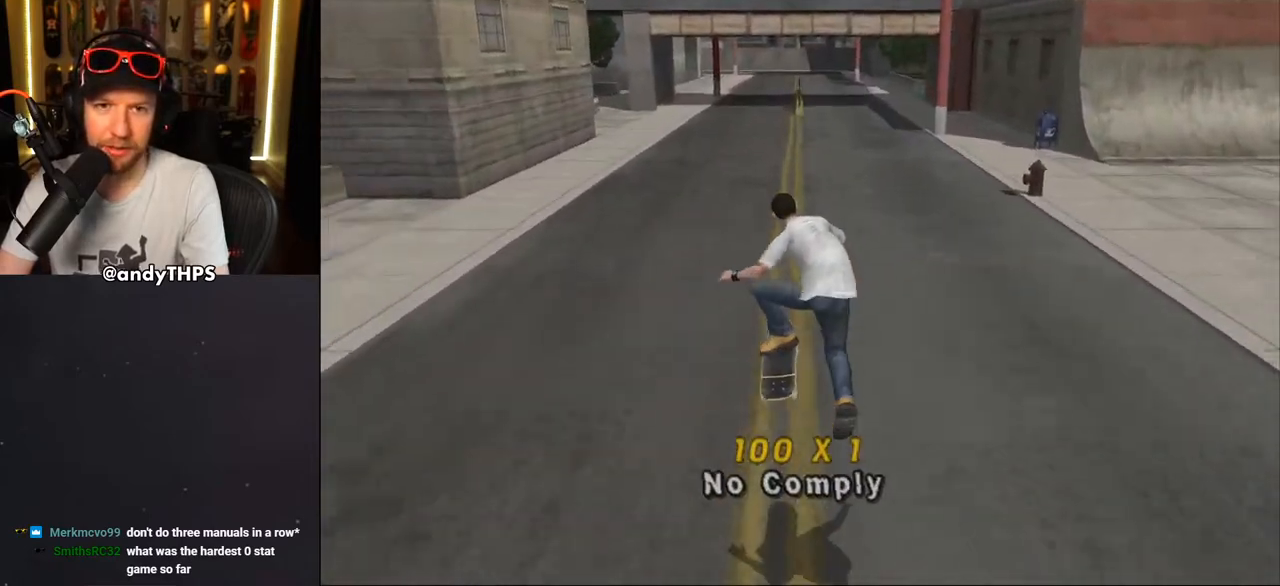
{"buttons": ["CROSS", "DPAD_UP"], "left_stick": "center", "right_stick": "center", "events": [[33, "DPAD_UP", "down"], [67, "DPAD_UP", "up"], [167, "DPAD_UP", "down"], [233, "DPAD_UP", "up"], [300, "DPAD_UP", "down"], [333, "CROSS", "up"], [400, "DPAD_UP", "up"], [417, "CROSS", "down"], [450, "DPAD_UP", "down"]]}